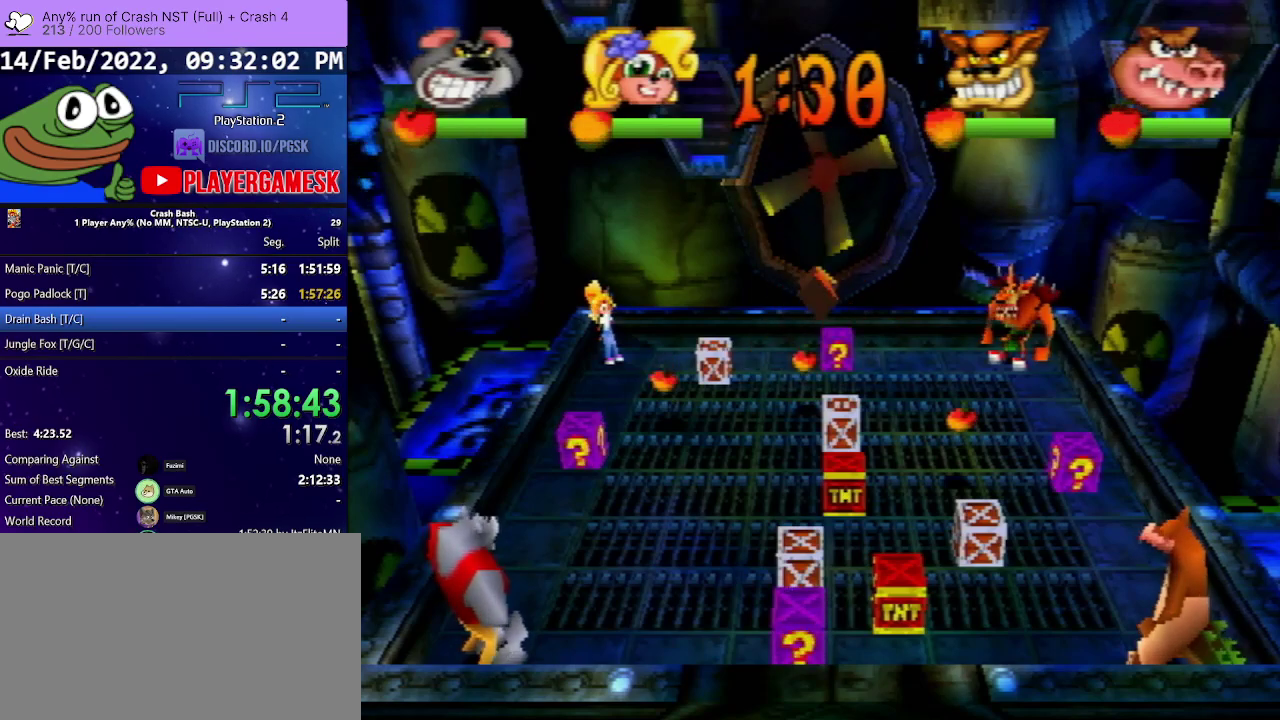
Gameplay with a controller (PlayStation layout); each line is a JSON object with the inputs held at the frame after it. "events" lists button and stick changes between this image and that frame as [ms after this image, input, new state], when the widget could be followed in between. Not read: L3 R3 left_stick right_stick.
{"buttons": ["DPAD_RIGHT"], "events": [[100, "DPAD_RIGHT", "down"]]}
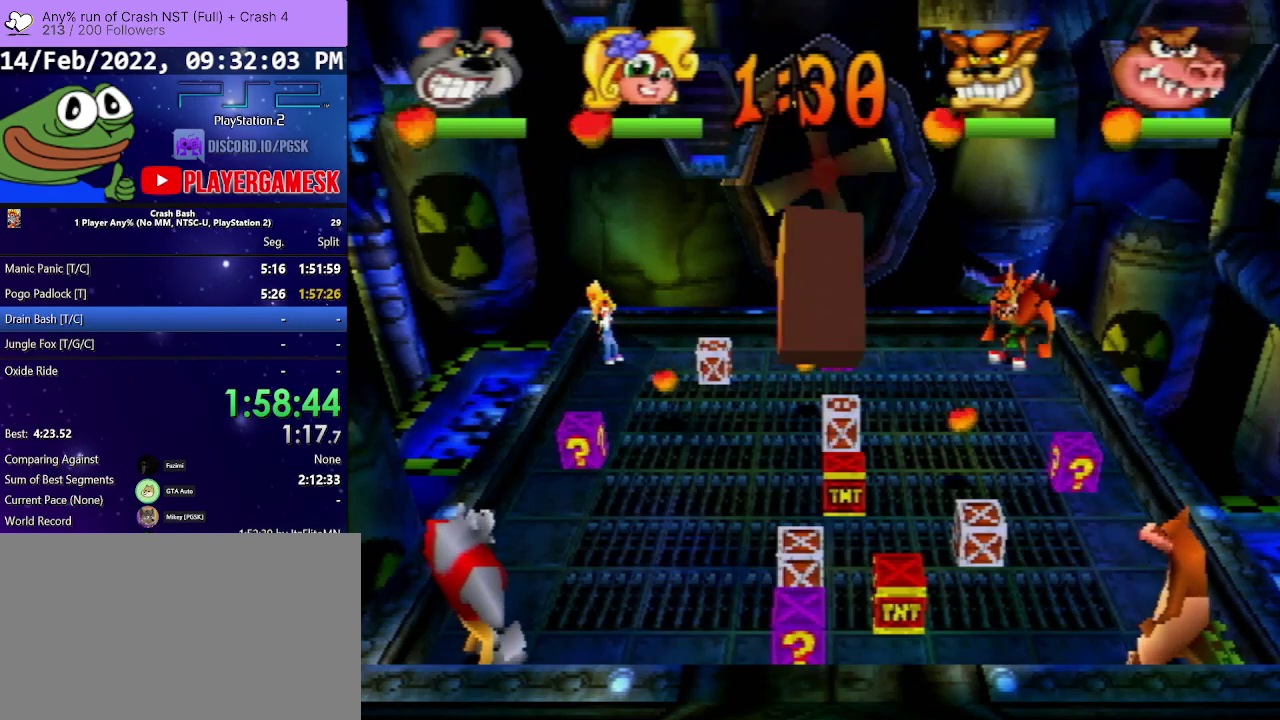
{"buttons": ["CROSS", "DPAD_RIGHT"], "events": [[467, "CROSS", "down"]]}
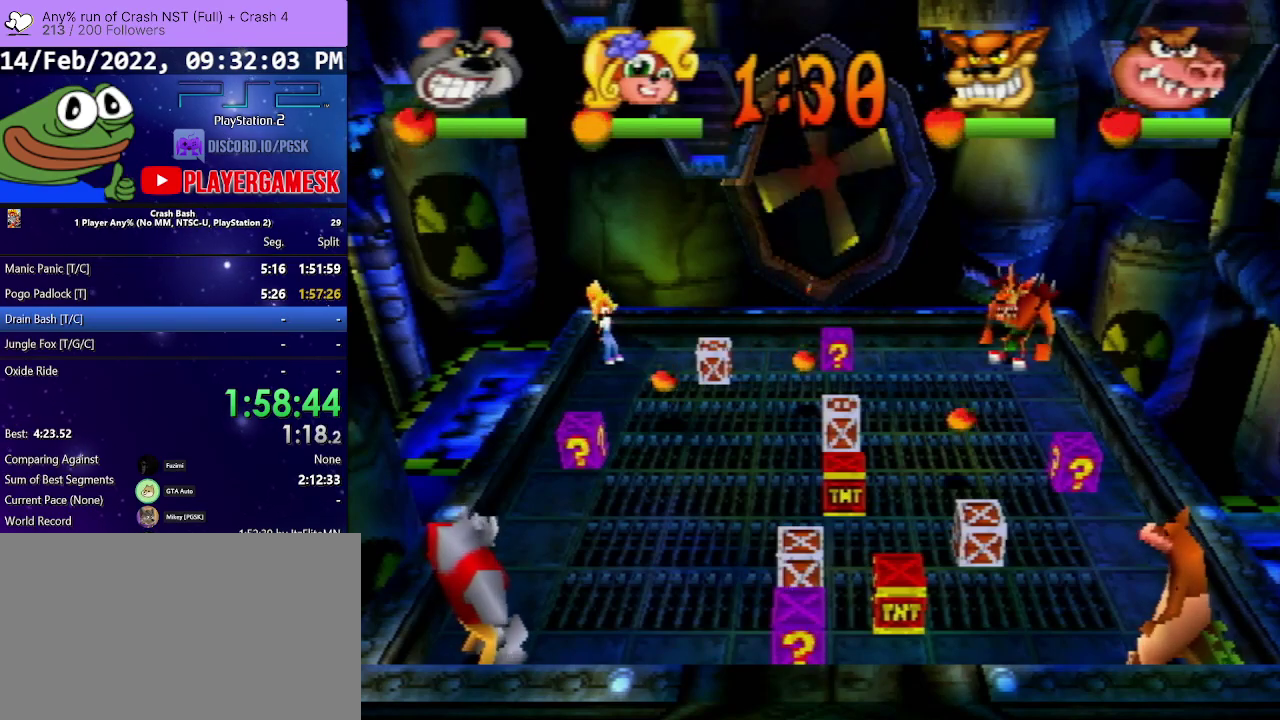
{"buttons": ["DPAD_RIGHT"], "events": [[67, "CROSS", "up"]]}
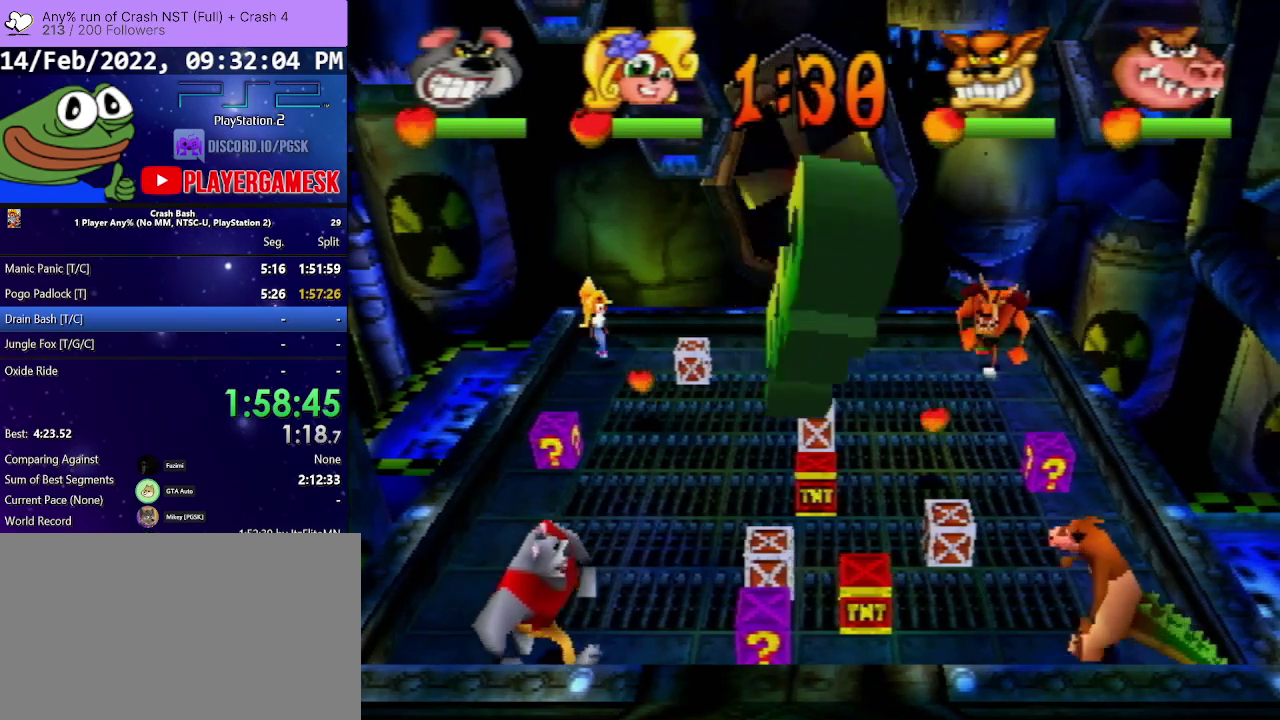
{"buttons": ["SQUARE", "DPAD_RIGHT"], "events": [[467, "SQUARE", "down"]]}
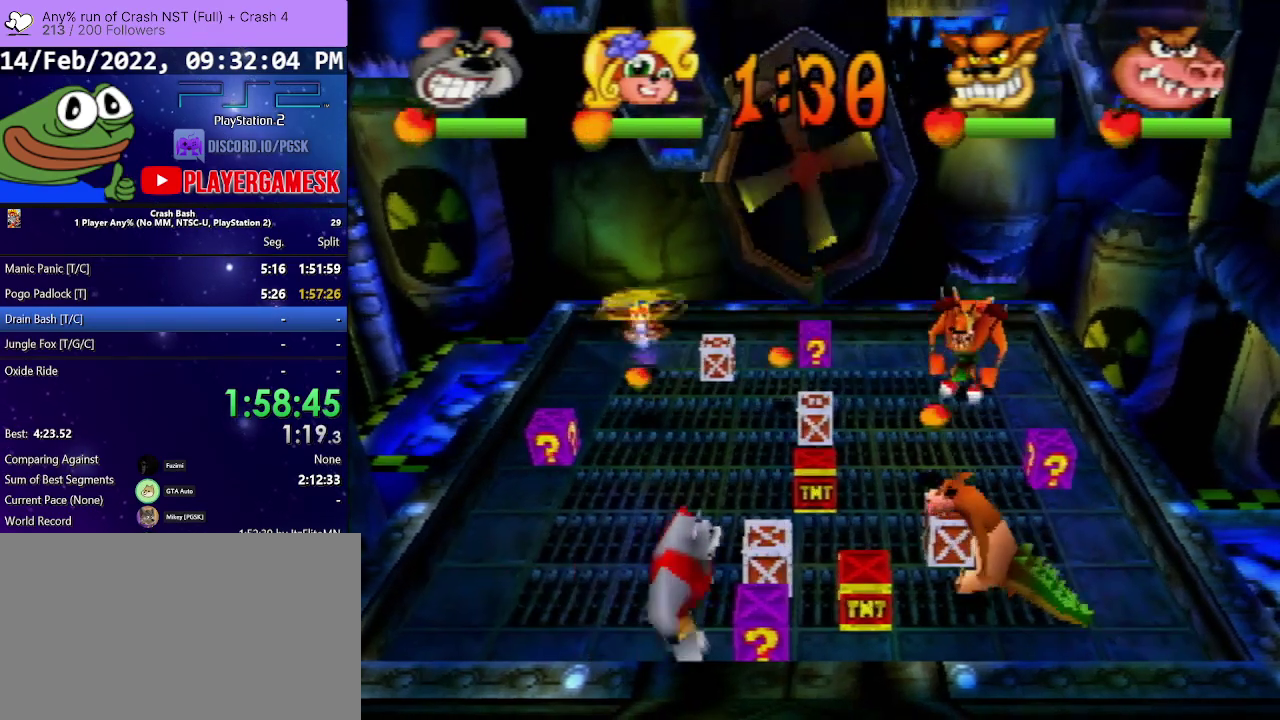
{"buttons": ["CROSS", "DPAD_LEFT"], "events": [[67, "SQUARE", "up"], [100, "DPAD_RIGHT", "up"], [133, "CROSS", "down"], [167, "DPAD_LEFT", "down"]]}
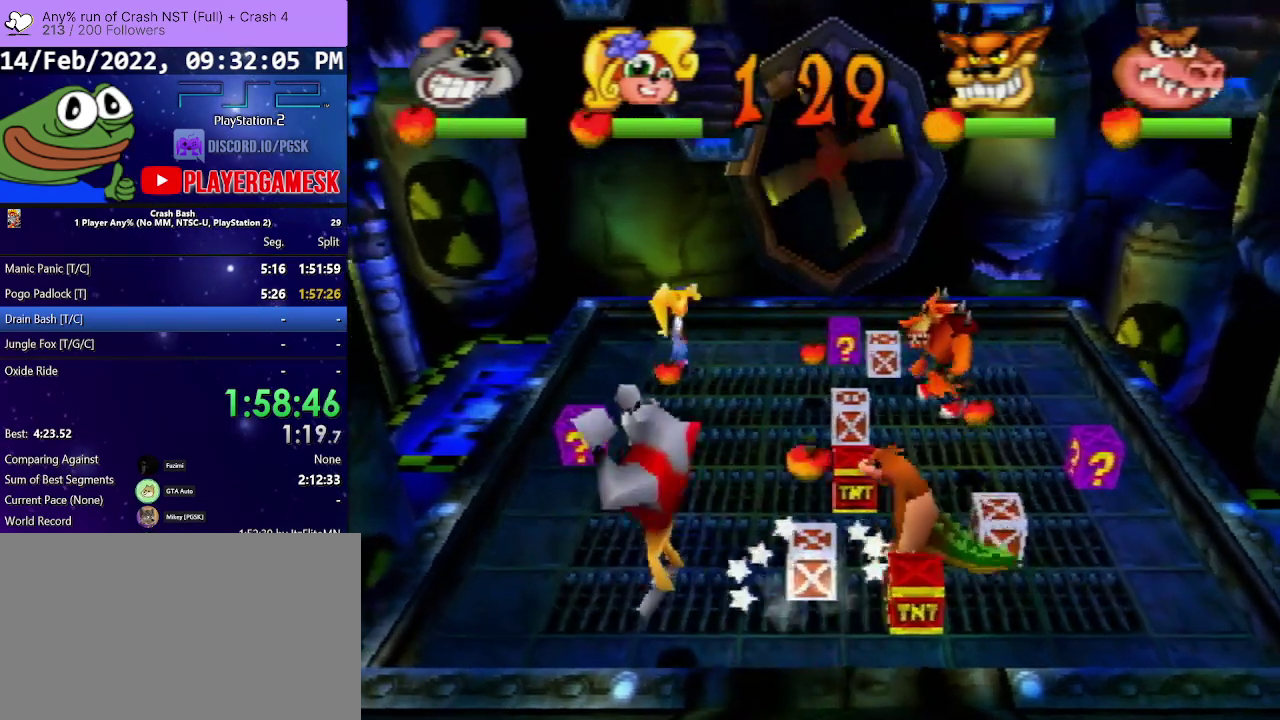
{"buttons": ["DPAD_RIGHT"], "events": [[100, "CROSS", "up"], [167, "DPAD_UP", "down"], [467, "DPAD_LEFT", "up"], [500, "DPAD_RIGHT", "down"], [500, "DPAD_UP", "up"]]}
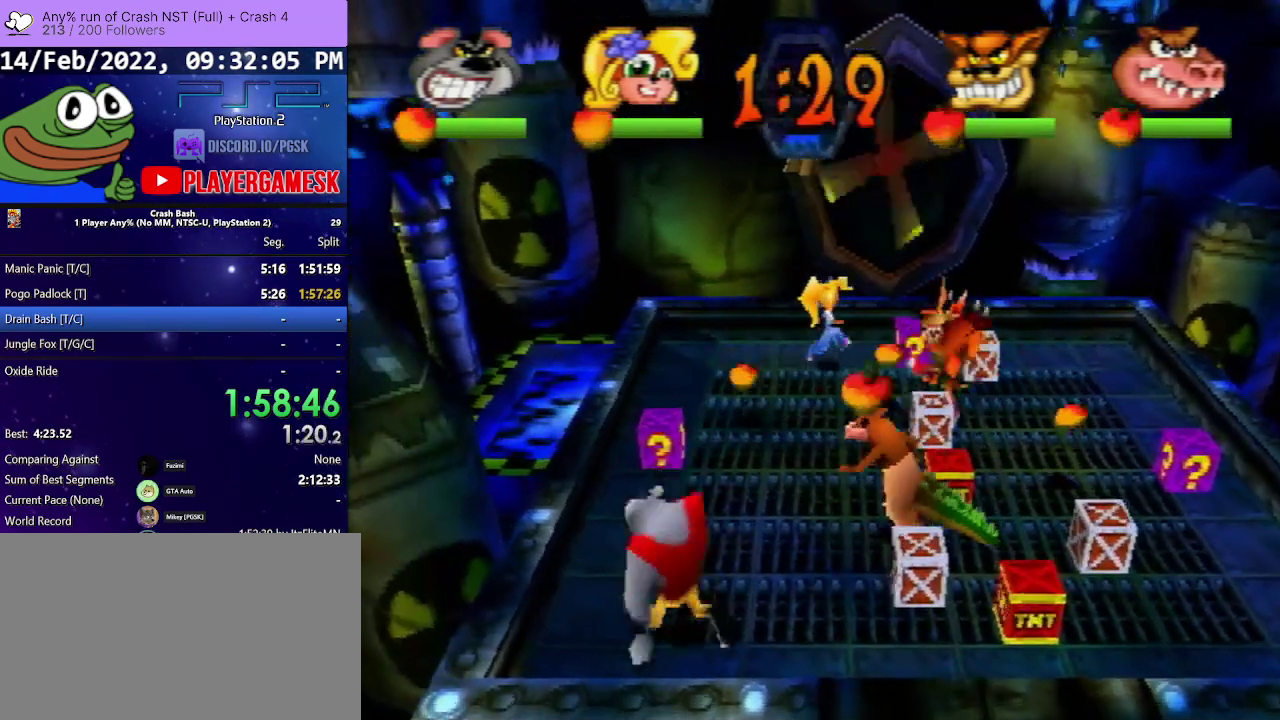
{"buttons": ["DPAD_RIGHT"], "events": []}
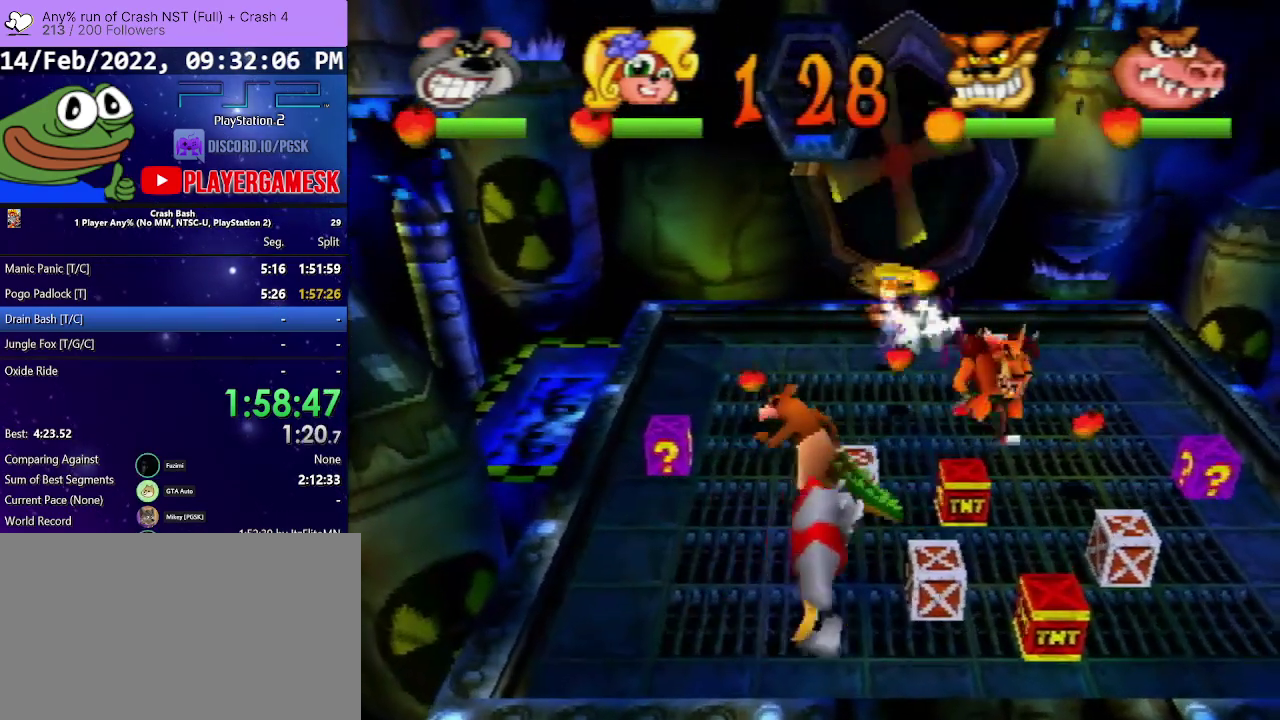
{"buttons": ["CIRCLE", "DPAD_RIGHT"], "events": [[500, "CIRCLE", "down"]]}
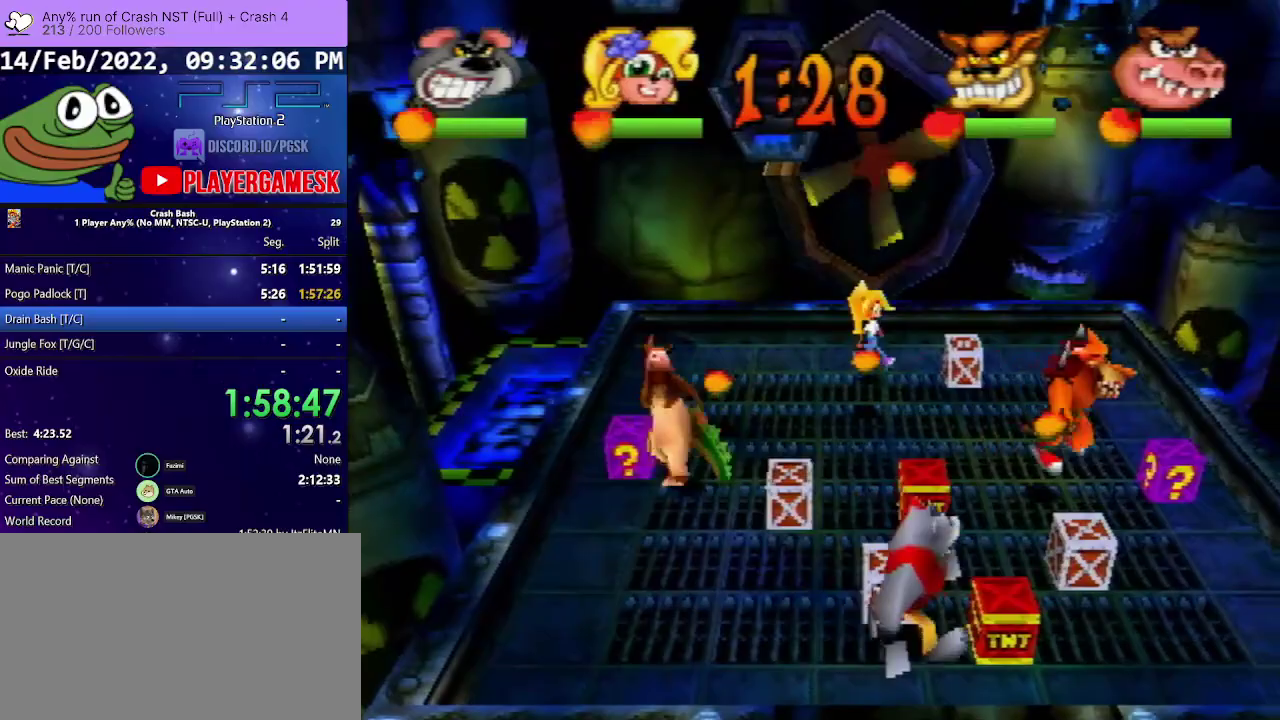
{"buttons": ["CIRCLE", "DPAD_UP", "DPAD_RIGHT"], "events": [[167, "CIRCLE", "up"], [267, "DPAD_RIGHT", "up"], [267, "DPAD_UP", "down"], [400, "DPAD_RIGHT", "down"], [467, "CIRCLE", "down"]]}
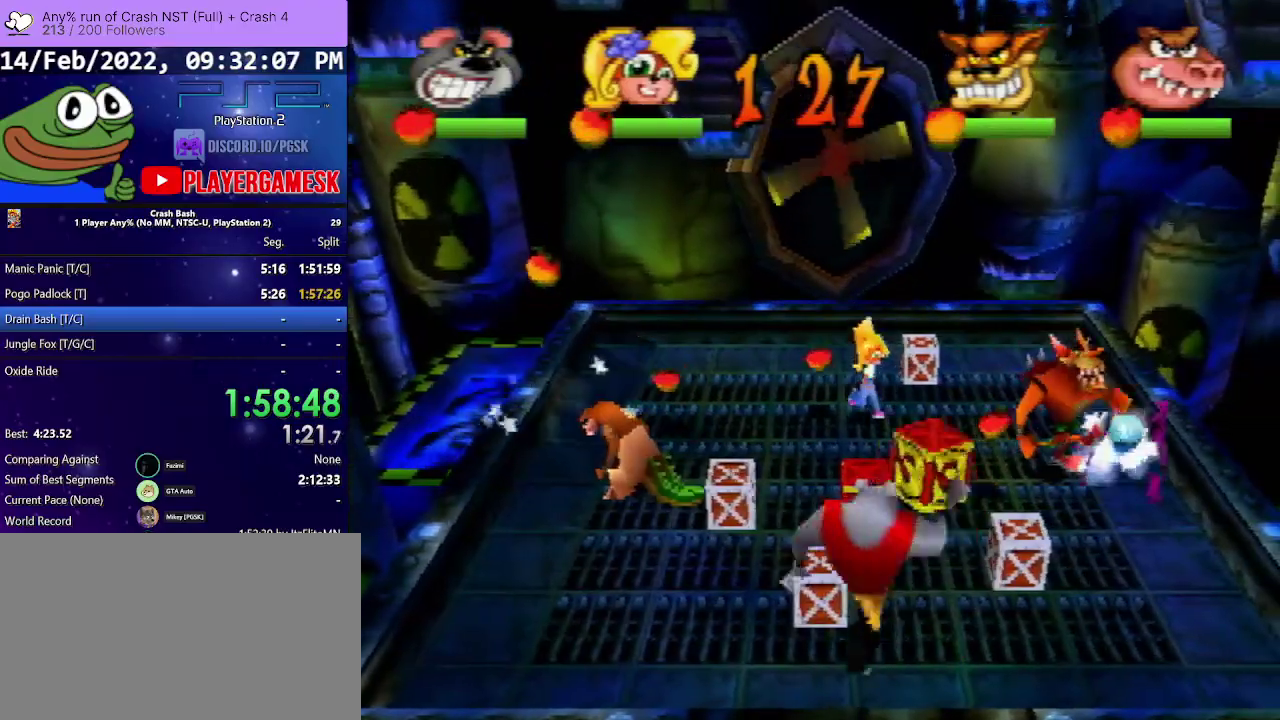
{"buttons": [], "events": [[67, "CIRCLE", "up"], [133, "CIRCLE", "down"], [333, "CIRCLE", "up"], [433, "DPAD_RIGHT", "up"], [500, "DPAD_UP", "up"]]}
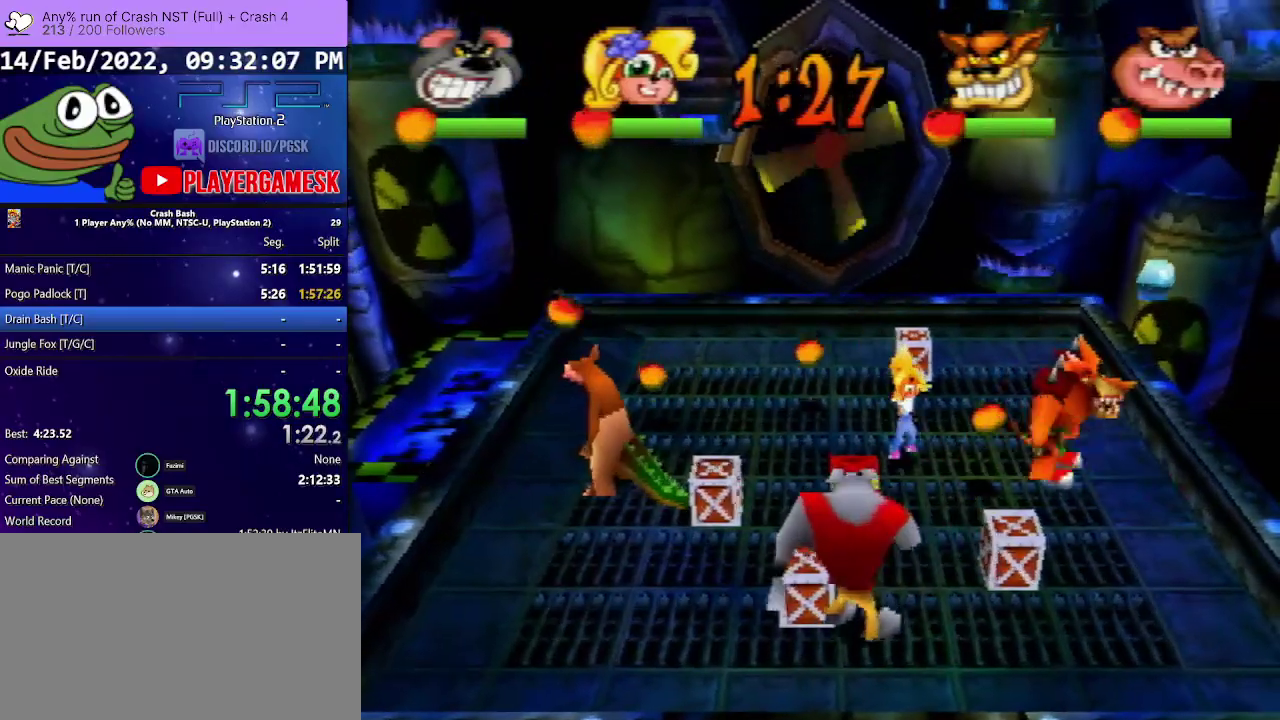
{"buttons": ["CIRCLE", "DPAD_UP", "DPAD_LEFT"], "events": [[167, "DPAD_LEFT", "down"], [400, "DPAD_UP", "down"], [467, "CIRCLE", "down"]]}
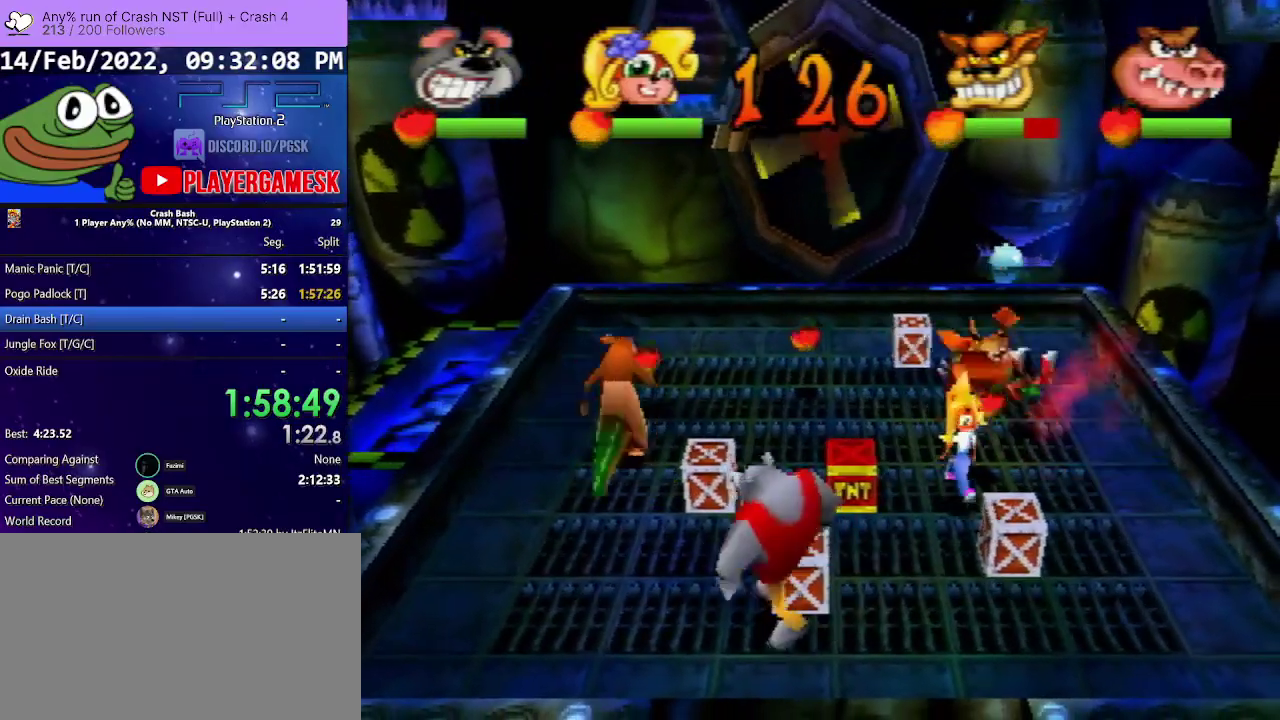
{"buttons": ["DPAD_LEFT"], "events": [[133, "CIRCLE", "up"], [133, "DPAD_UP", "up"], [333, "DPAD_DOWN", "down"], [400, "DPAD_DOWN", "up"]]}
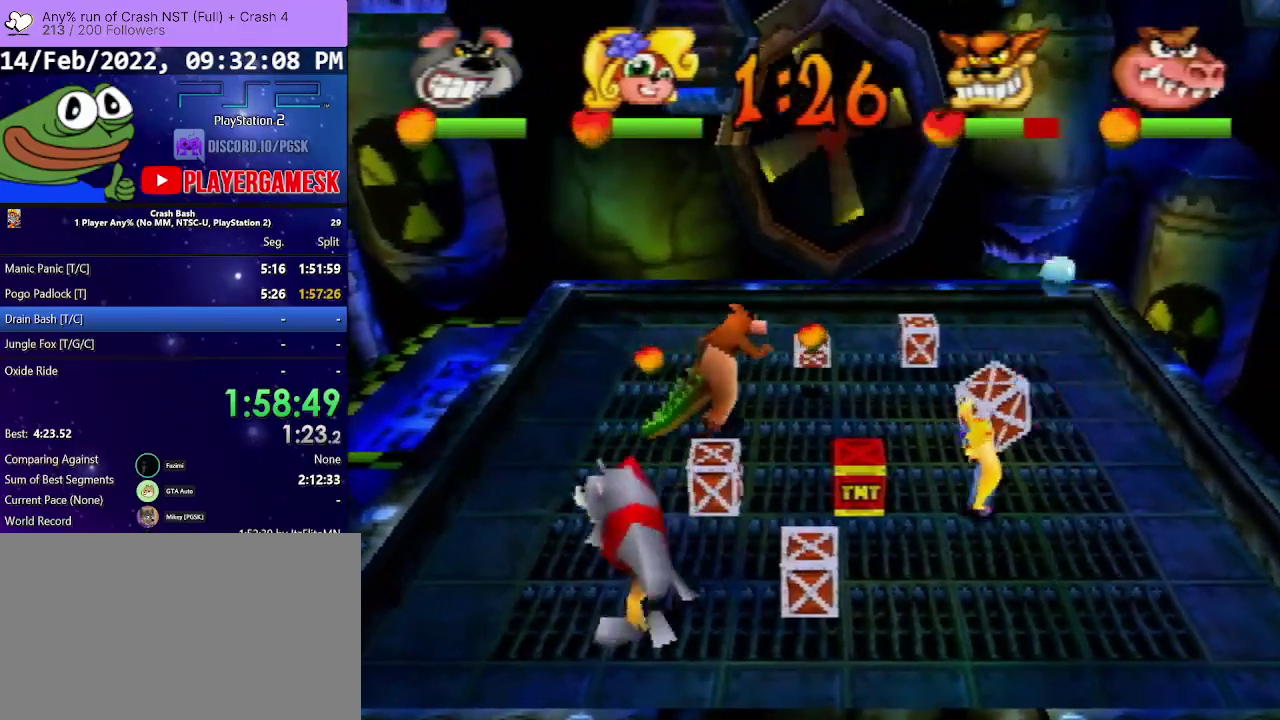
{"buttons": ["DPAD_UP", "DPAD_LEFT"], "events": [[400, "DPAD_UP", "down"]]}
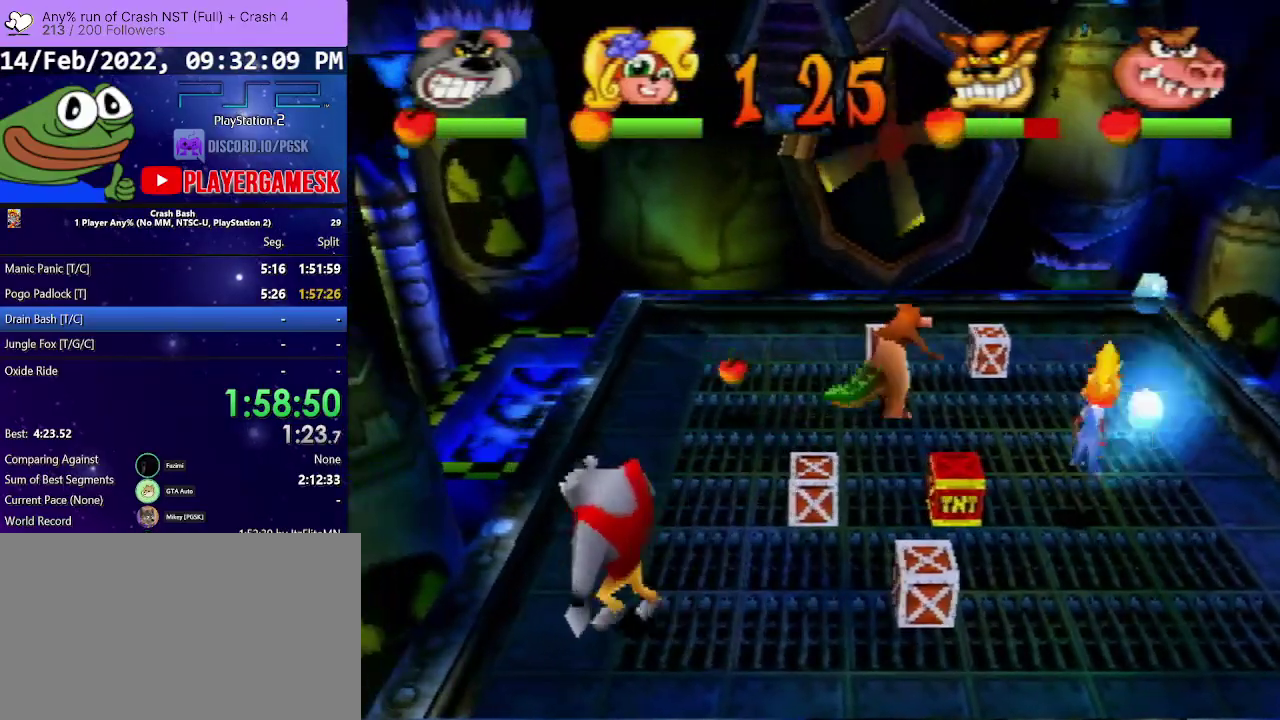
{"buttons": ["DPAD_UP"], "events": [[300, "DPAD_LEFT", "up"]]}
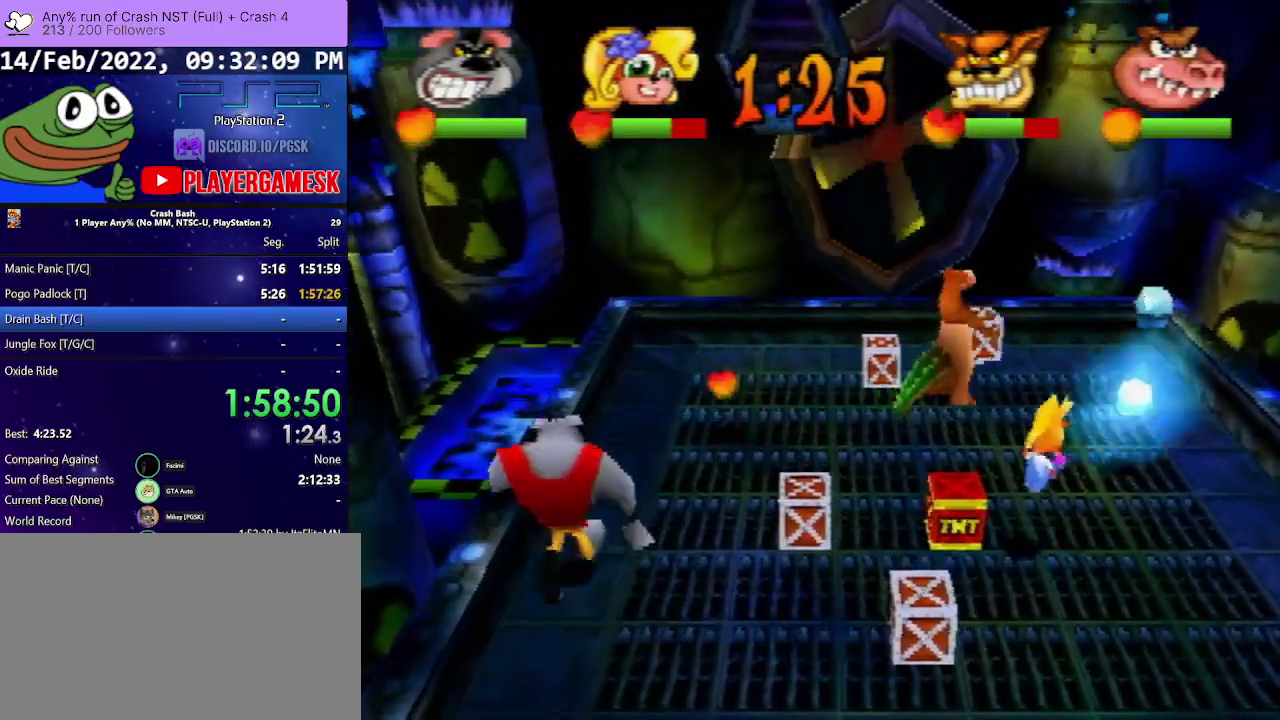
{"buttons": ["DPAD_RIGHT"], "events": [[300, "DPAD_UP", "up"], [333, "DPAD_DOWN", "down"], [367, "DPAD_RIGHT", "down"], [467, "DPAD_DOWN", "up"]]}
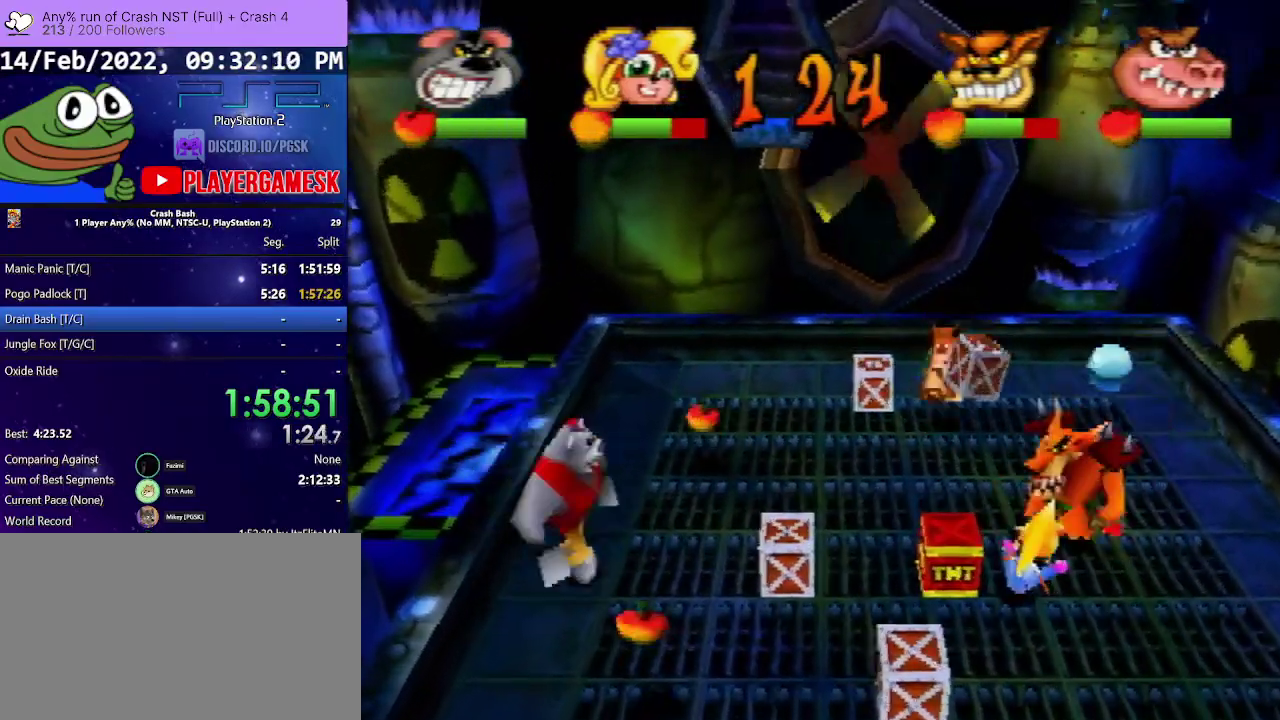
{"buttons": ["CIRCLE", "DPAD_RIGHT"], "events": [[400, "CIRCLE", "down"]]}
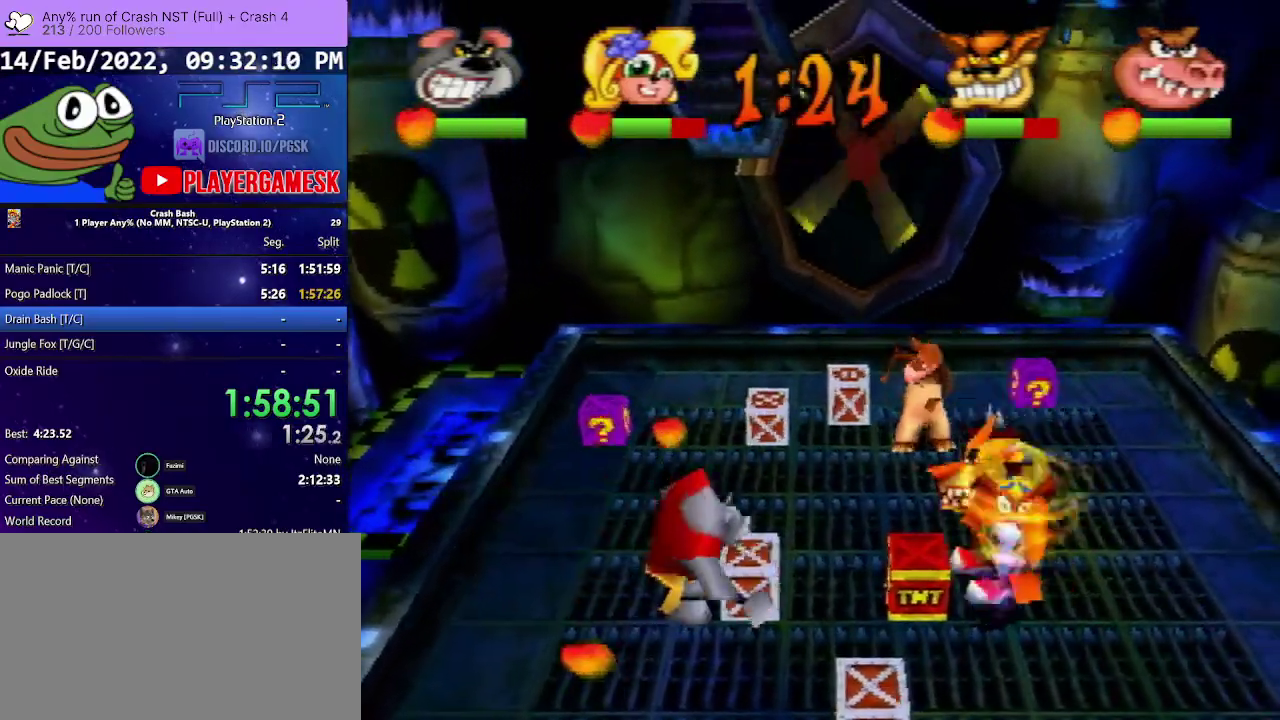
{"buttons": ["DPAD_UP", "DPAD_RIGHT"], "events": [[67, "DPAD_DOWN", "down"], [100, "DPAD_RIGHT", "up"], [133, "CIRCLE", "up"], [233, "DPAD_DOWN", "up"], [233, "DPAD_RIGHT", "down"], [300, "DPAD_UP", "down"], [367, "CIRCLE", "down"], [500, "CIRCLE", "up"]]}
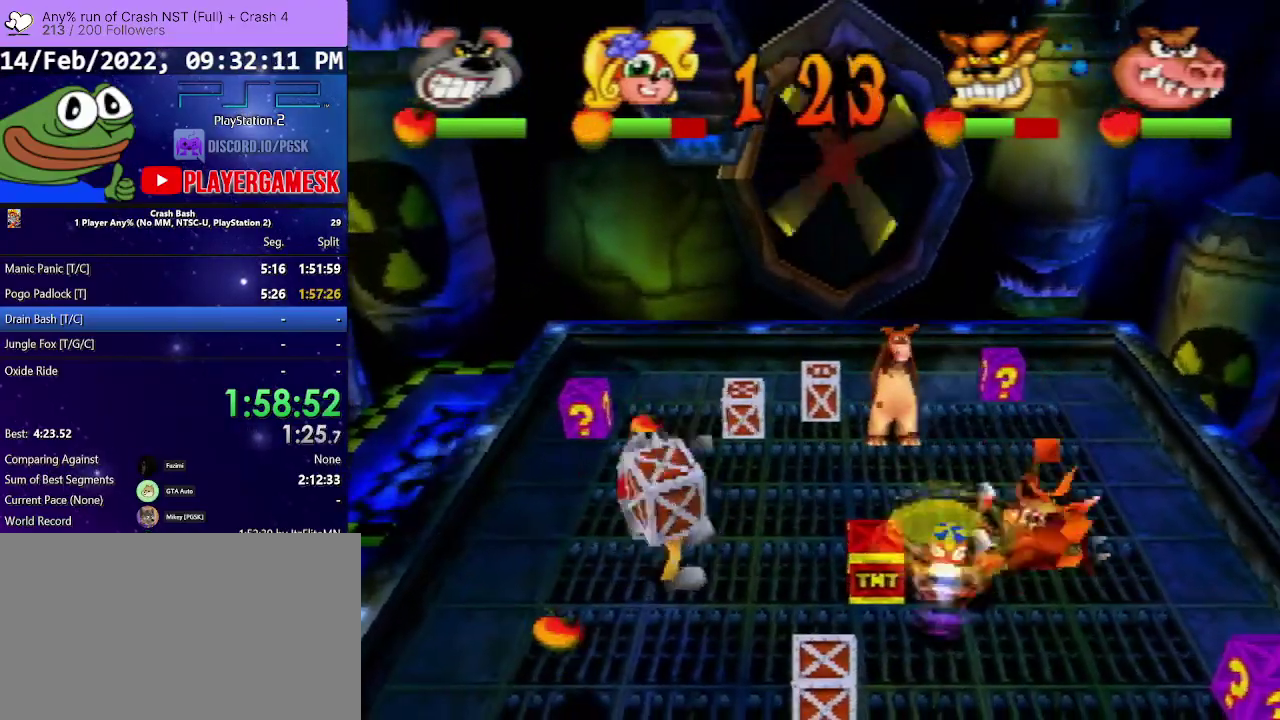
{"buttons": ["DPAD_DOWN"], "events": [[67, "CIRCLE", "down"], [233, "CIRCLE", "up"], [367, "DPAD_RIGHT", "up"], [367, "DPAD_UP", "up"], [500, "DPAD_DOWN", "down"]]}
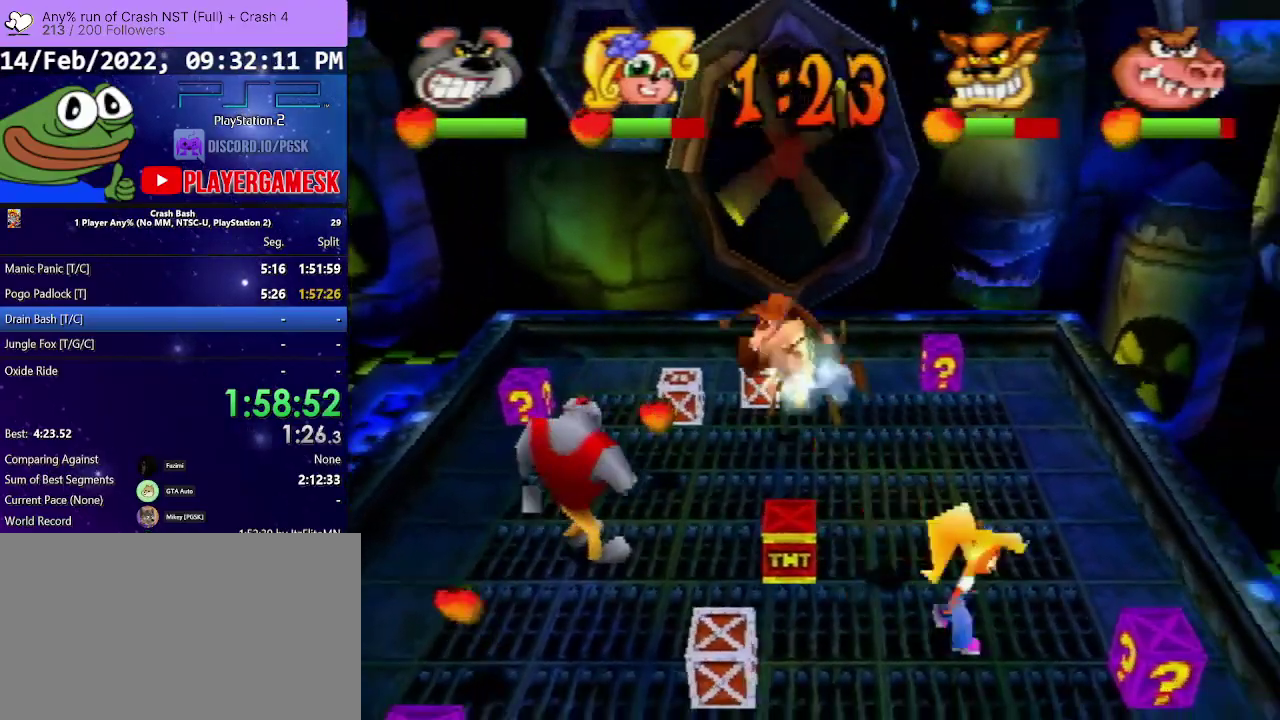
{"buttons": ["DPAD_DOWN"], "events": []}
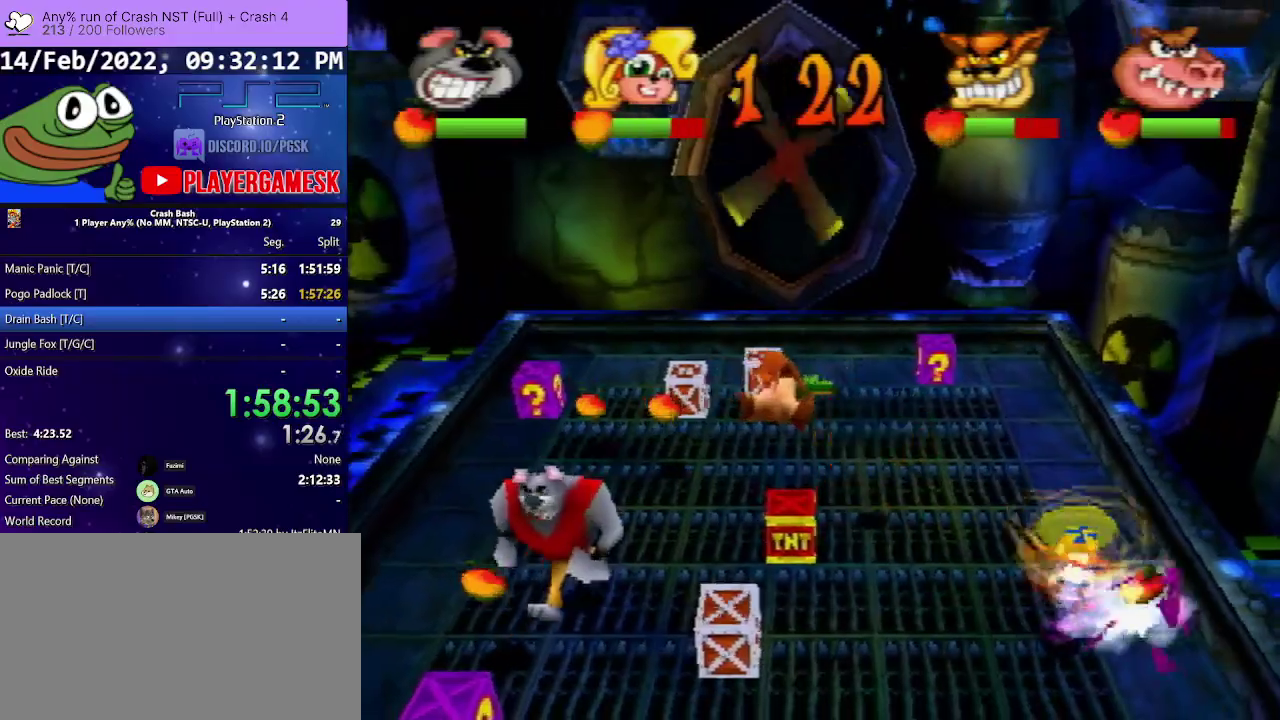
{"buttons": ["SQUARE", "DPAD_DOWN", "DPAD_LEFT"], "events": [[333, "DPAD_LEFT", "down"], [433, "SQUARE", "down"]]}
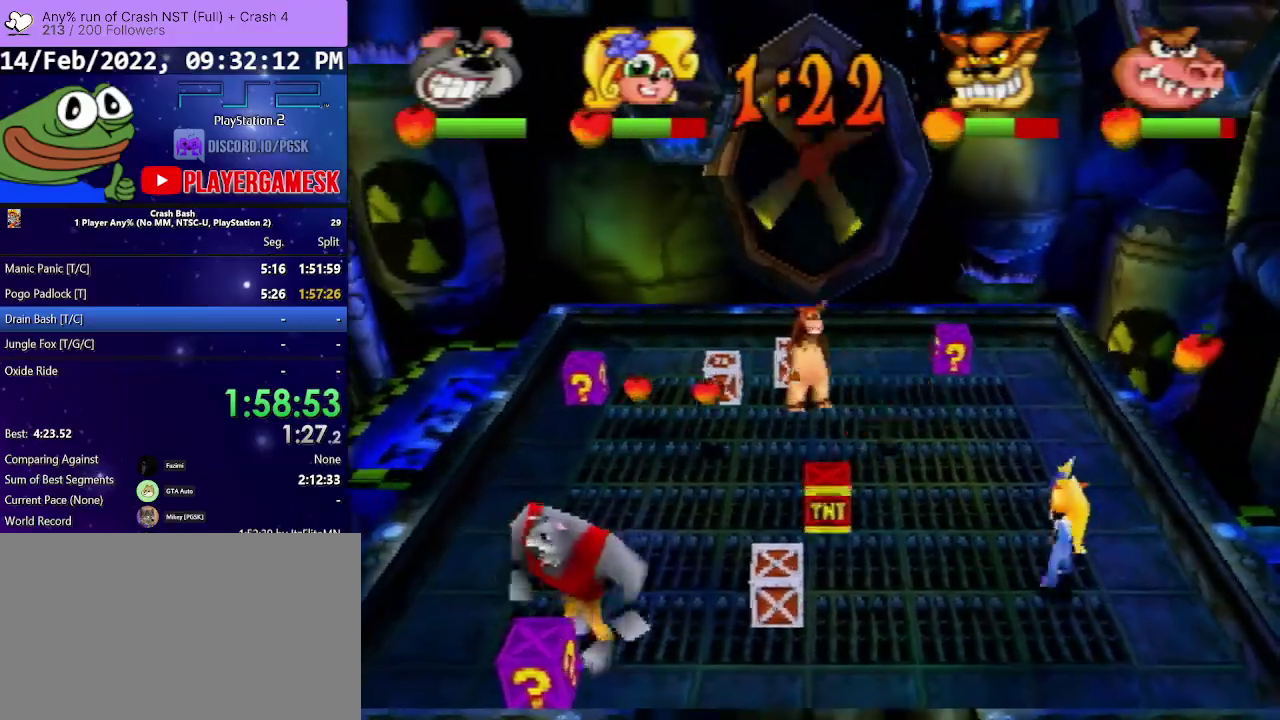
{"buttons": ["DPAD_RIGHT"], "events": [[100, "SQUARE", "up"], [133, "DPAD_LEFT", "up"], [200, "DPAD_RIGHT", "down"], [233, "DPAD_DOWN", "up"], [300, "CROSS", "down"], [467, "CROSS", "up"]]}
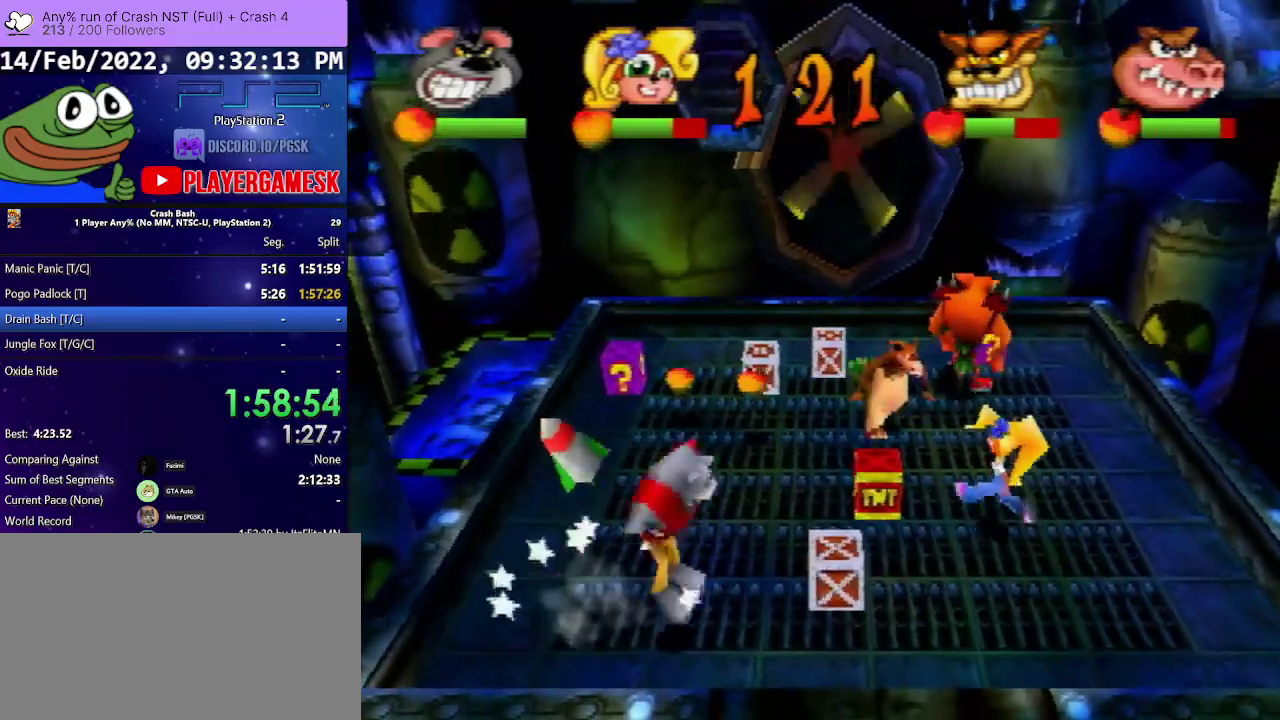
{"buttons": ["DPAD_UP", "DPAD_LEFT"], "events": [[67, "DPAD_DOWN", "down"], [133, "DPAD_DOWN", "up"], [267, "DPAD_RIGHT", "up"], [333, "DPAD_LEFT", "down"], [333, "DPAD_UP", "down"]]}
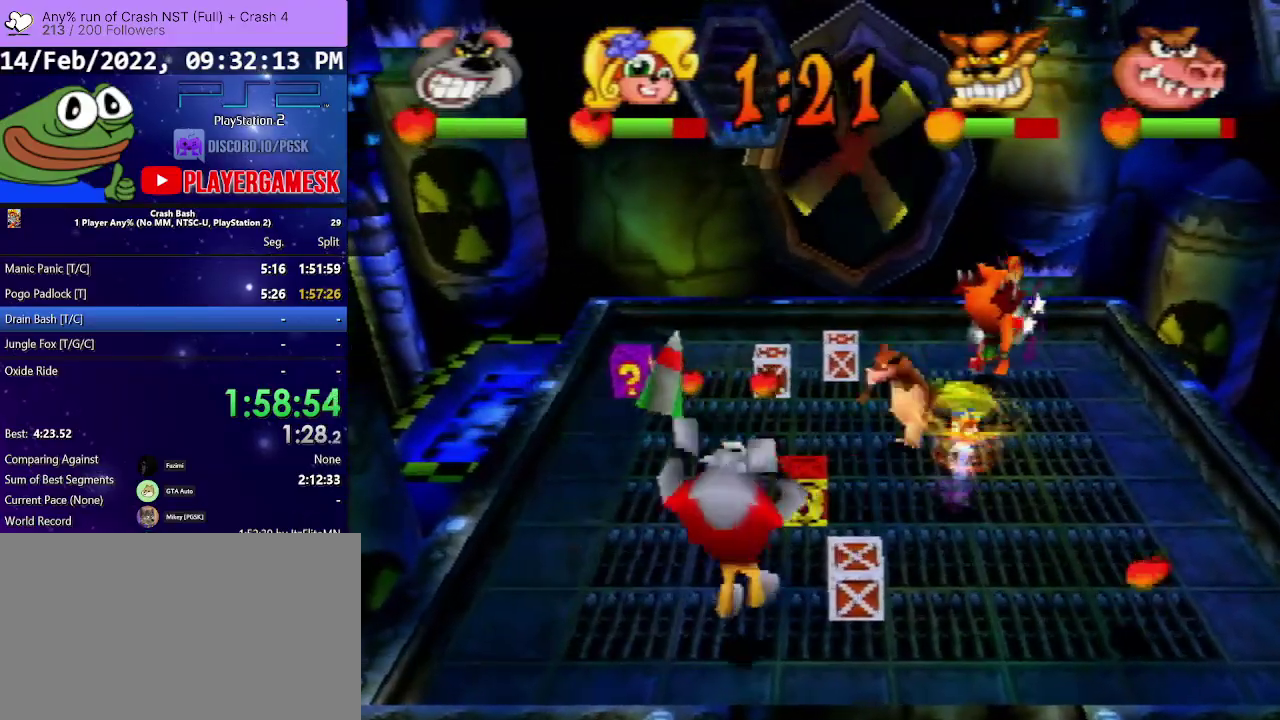
{"buttons": ["DPAD_UP"], "events": [[200, "DPAD_UP", "up"], [233, "DPAD_DOWN", "down"], [233, "DPAD_LEFT", "up"], [300, "DPAD_RIGHT", "down"], [333, "DPAD_DOWN", "up"], [333, "DPAD_LEFT", "down"], [333, "DPAD_UP", "down"], [367, "DPAD_RIGHT", "up"], [433, "DPAD_LEFT", "up"]]}
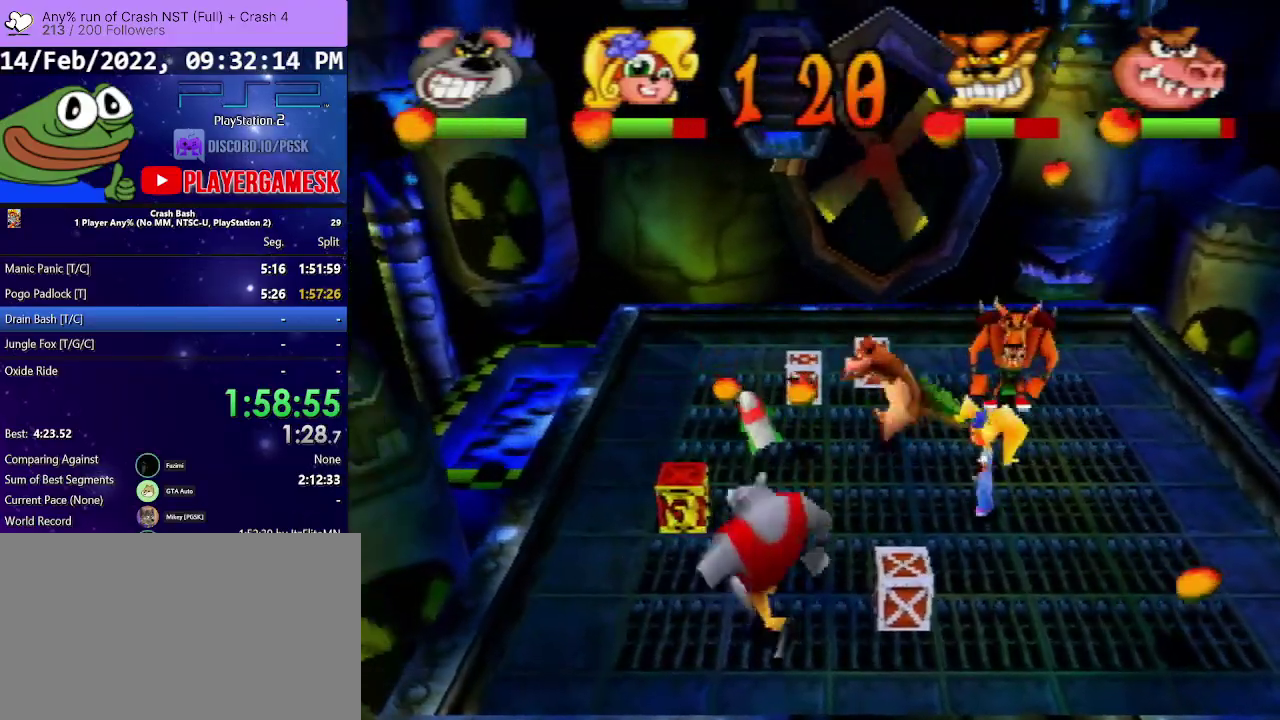
{"buttons": ["SQUARE", "DPAD_UP"], "events": [[100, "DPAD_RIGHT", "down"], [433, "SQUARE", "down"], [500, "DPAD_RIGHT", "up"]]}
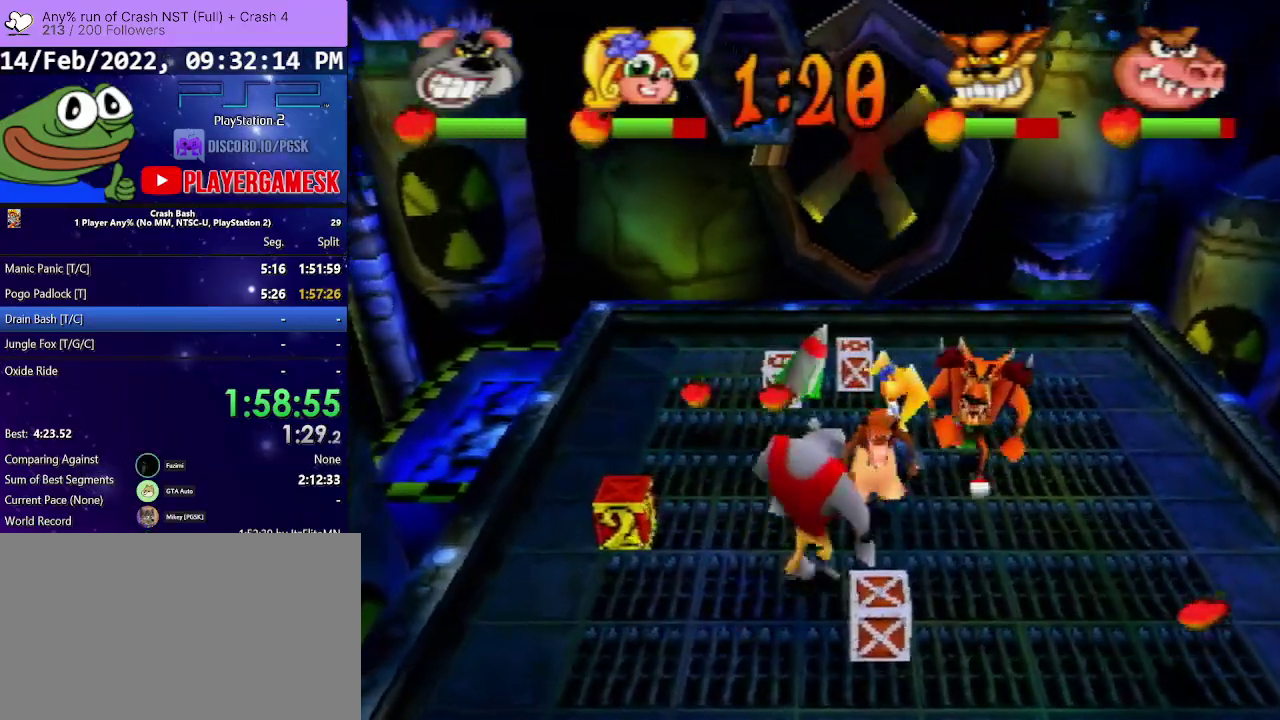
{"buttons": ["CROSS", "DPAD_DOWN", "DPAD_LEFT"], "events": [[33, "DPAD_LEFT", "down"], [67, "DPAD_DOWN", "down"], [67, "DPAD_UP", "up"], [67, "SQUARE", "up"], [300, "CROSS", "down"]]}